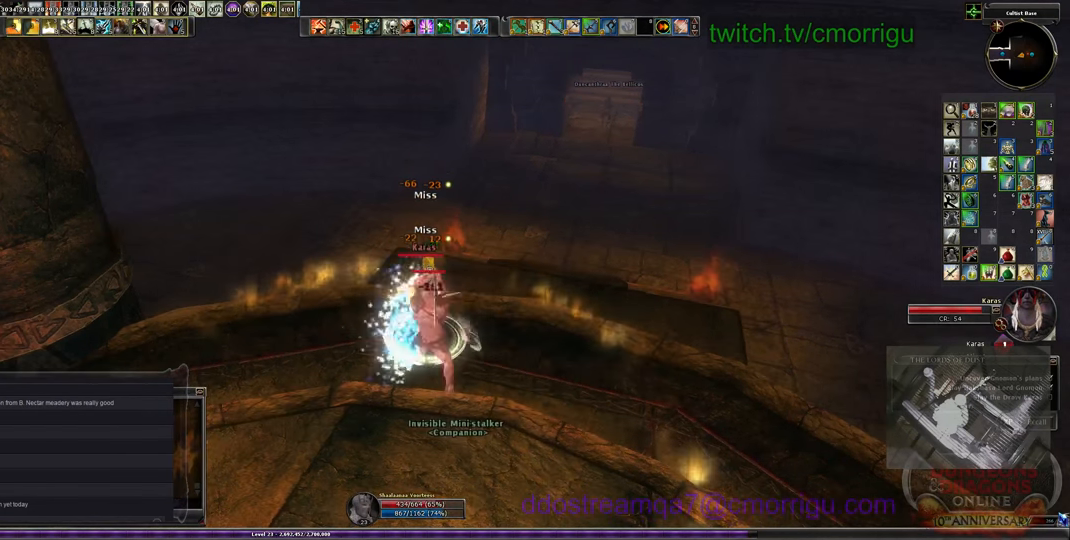
Gameplay with keyboard; each line is a JSON object with the keys held at the frame after it. "events" lists presses ("down") and releases ("up") of ".", "/", "0", "1", "2", "3", "4", "5", "6", "7", "8", "9", "a", "b", "backslash", "backspace", "c", "caps_lock", "comma", "ctrl_l", "ctrl_r", "d", "e", "equals", "escape", "f", "f1", "f10", "f11", "f12", "f2", "f3", "f4", "f5", "f6", "f7", "f8", "f9", "g", "h", "i", "j", "k", "l", "lbracket", "m", "minus", "n", "o", "p", "q", "quote", "r", "rbracket", "return", "s", "semicolon", "shift_l", "shift_r", "space", "t", "tab", "tilde", "u", "v", "w", "x", "y" and "z" between this image and that frame as [ms after this image, input, new state], when the widget could be followed in between. No other keys are recorded. Mouse input is not recorded.
{"keys": [], "events": []}
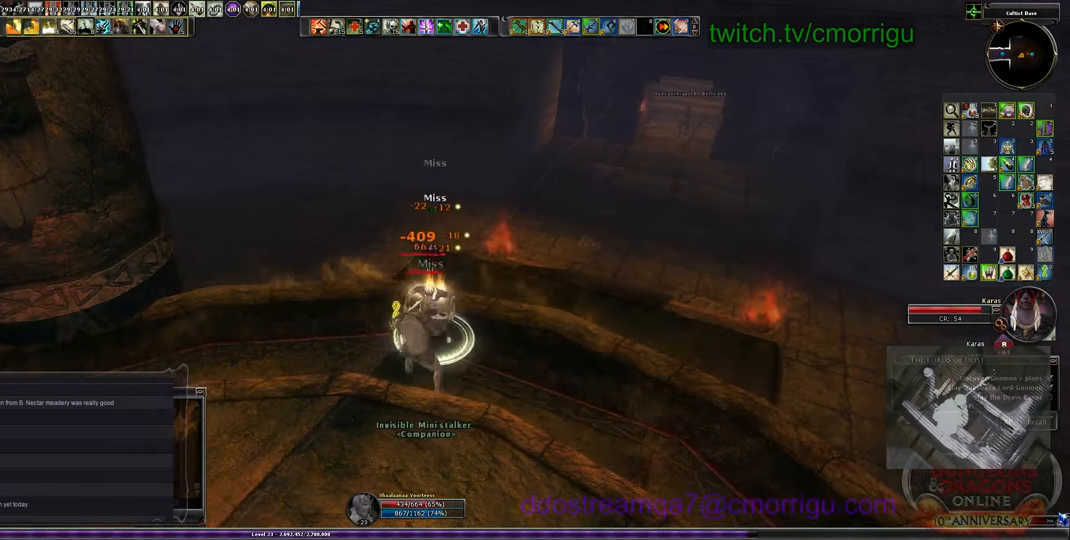
{"keys": [], "events": [[233, "equals", "down"], [333, "equals", "up"]]}
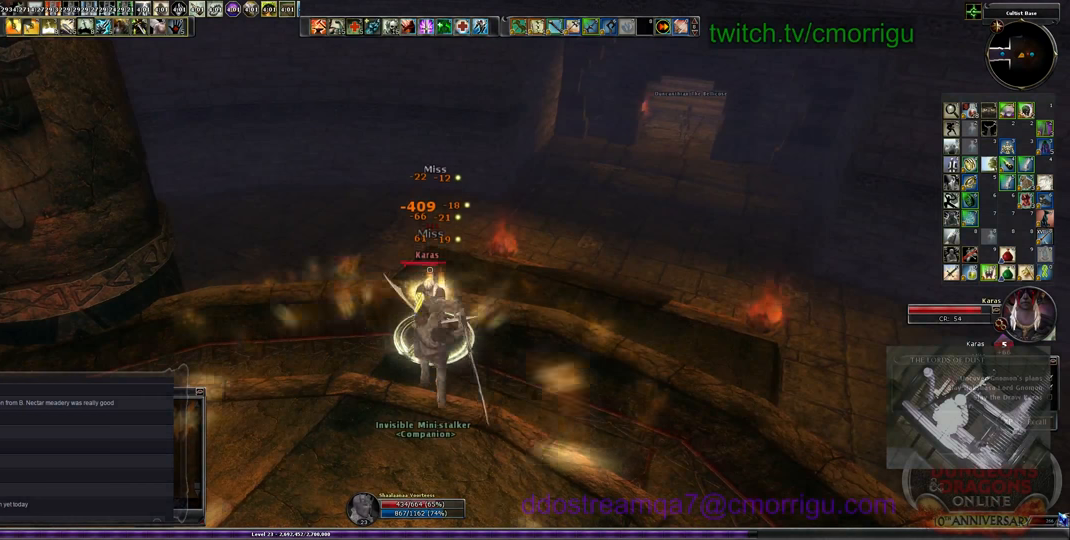
{"keys": [], "events": []}
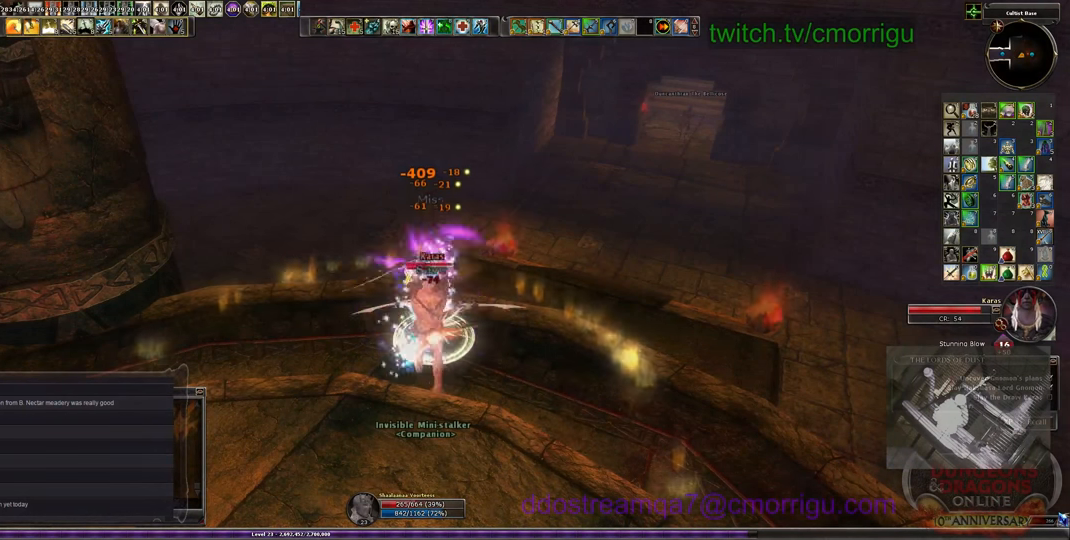
{"keys": [], "events": []}
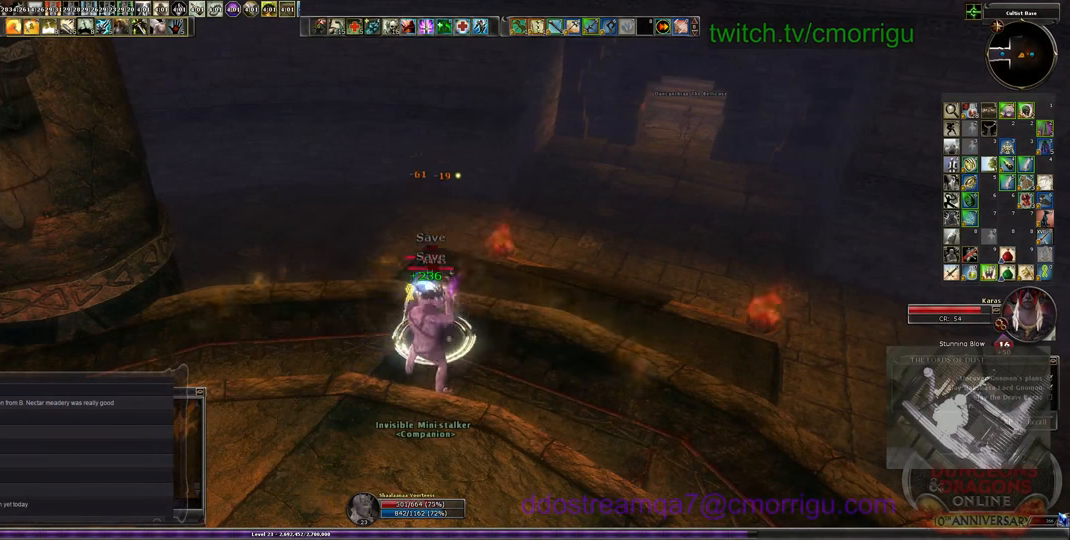
{"keys": [], "events": [[166, "1", "down"], [400, "1", "up"]]}
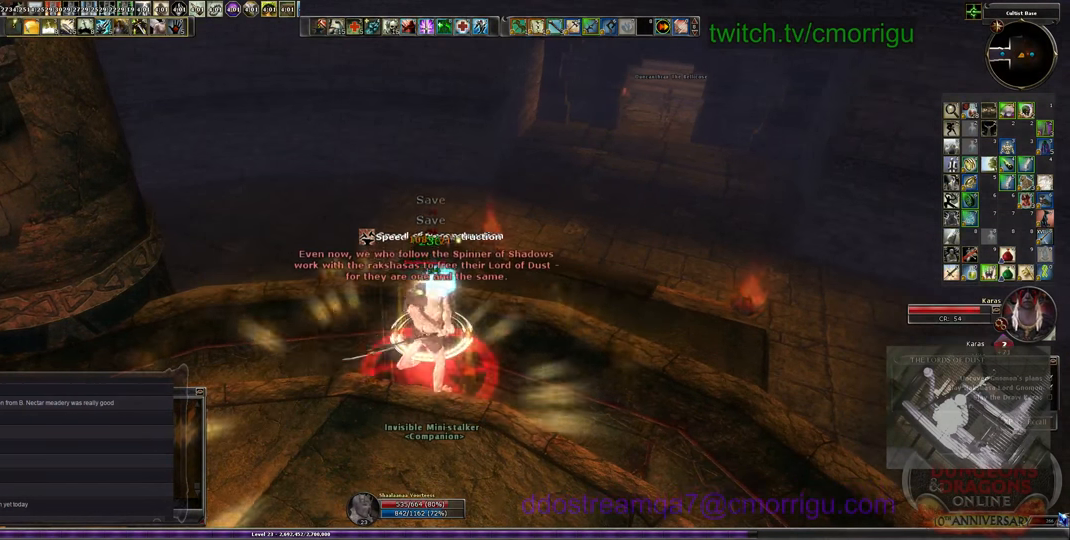
{"keys": ["2"], "events": [[400, "2", "down"]]}
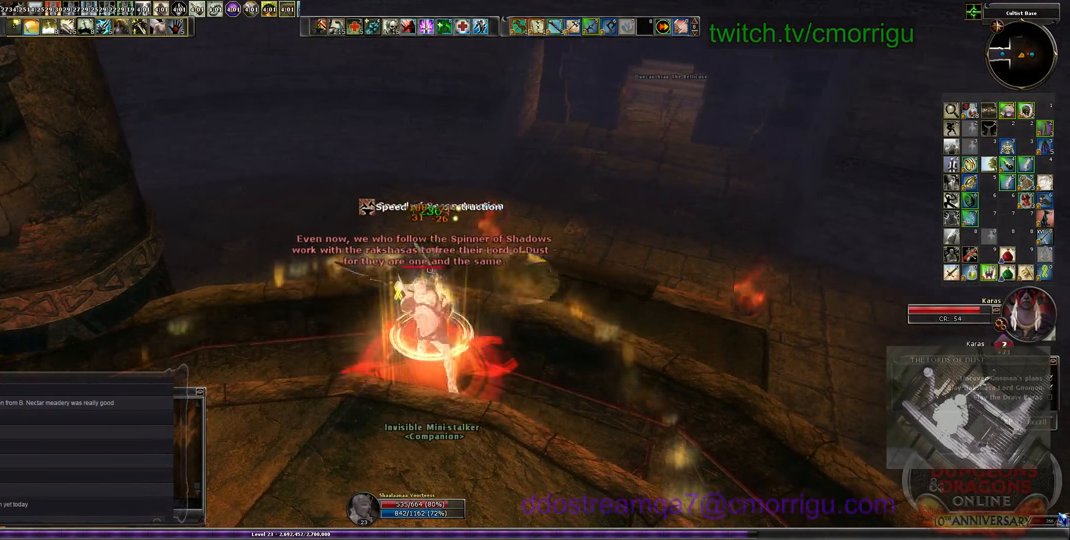
{"keys": [], "events": [[100, "2", "up"], [100, "s", "down"], [300, "s", "up"]]}
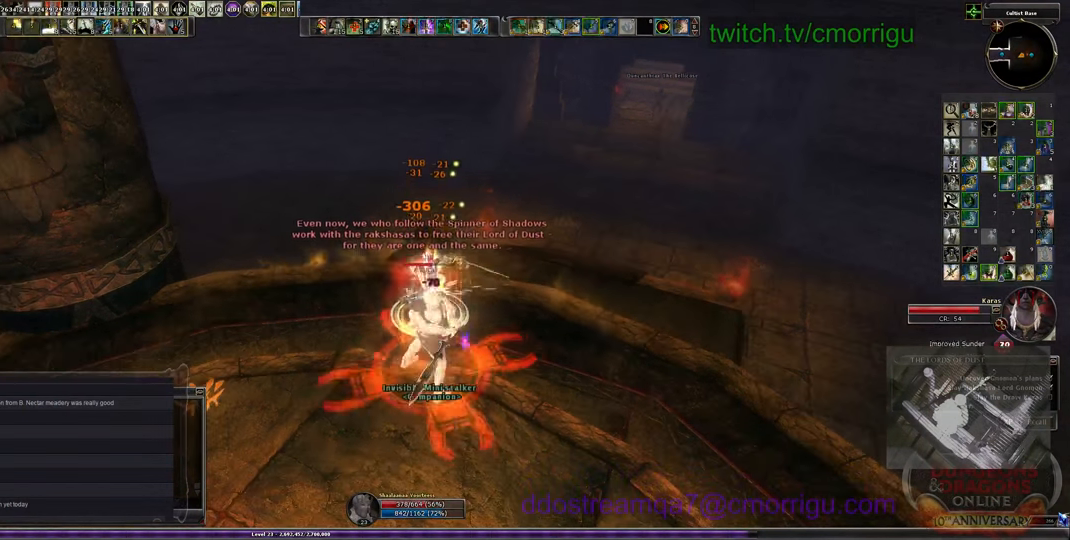
{"keys": [], "events": []}
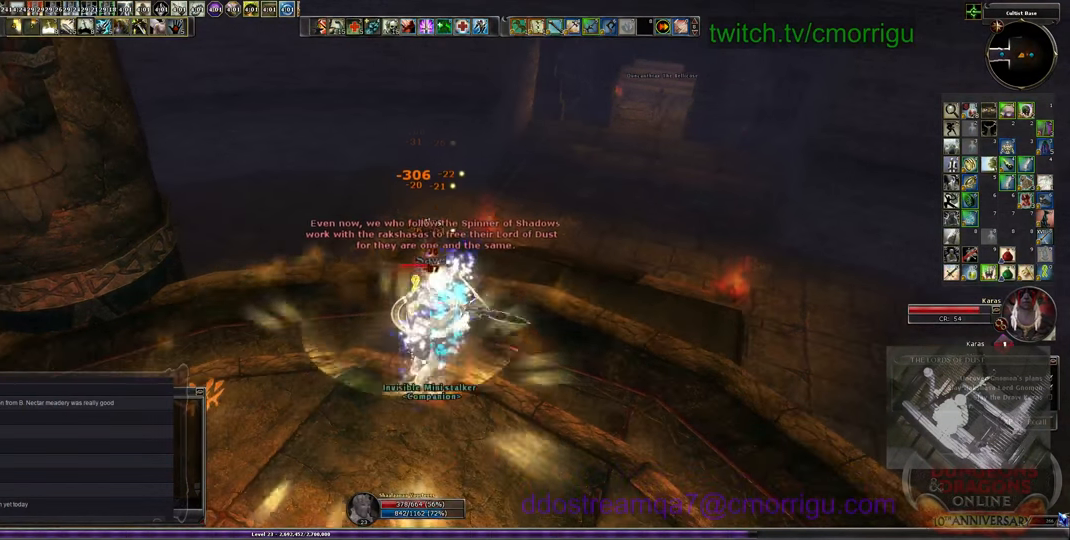
{"keys": [], "events": []}
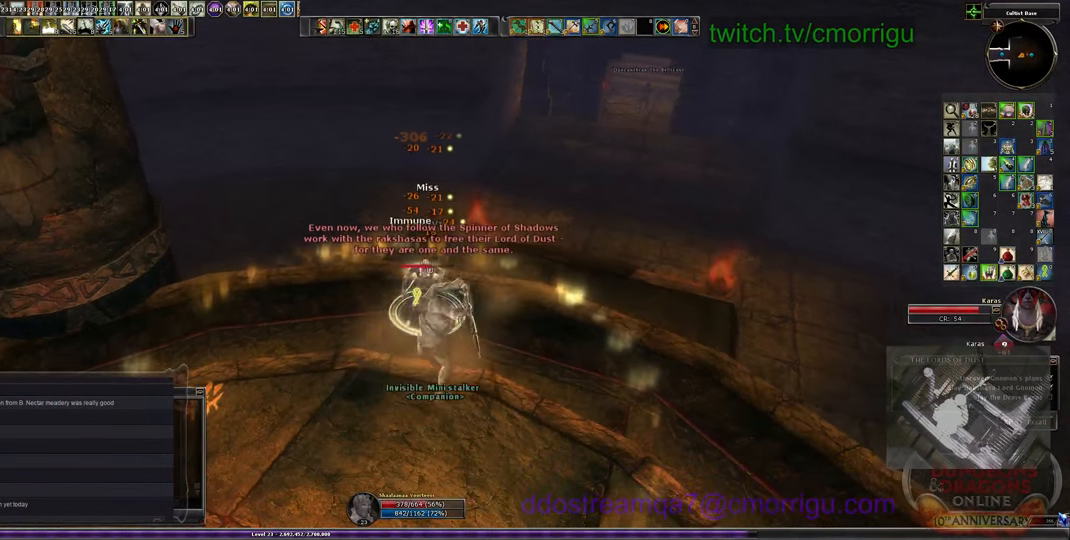
{"keys": [], "events": [[66, "s", "down"], [200, "s", "up"]]}
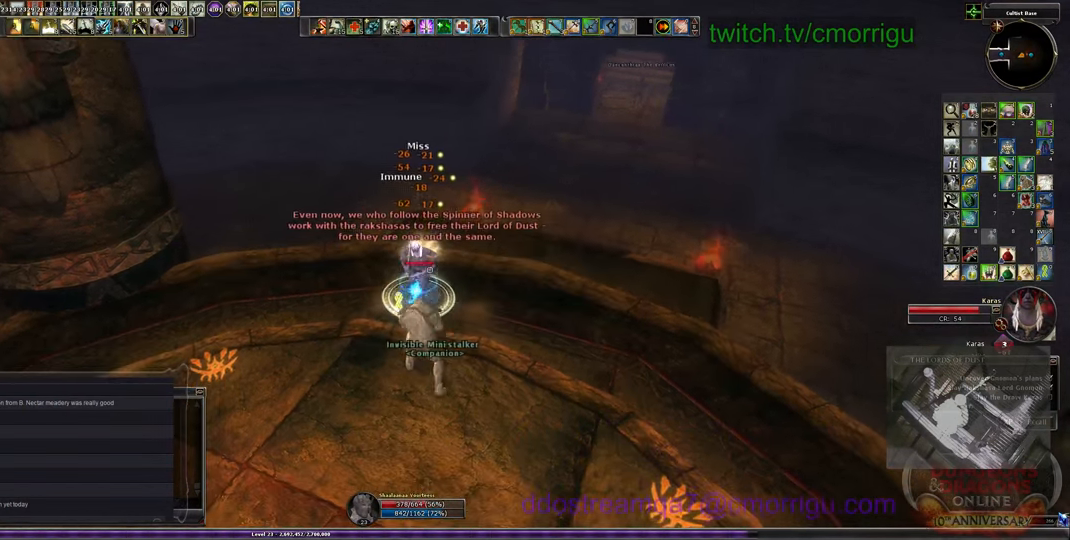
{"keys": [], "events": []}
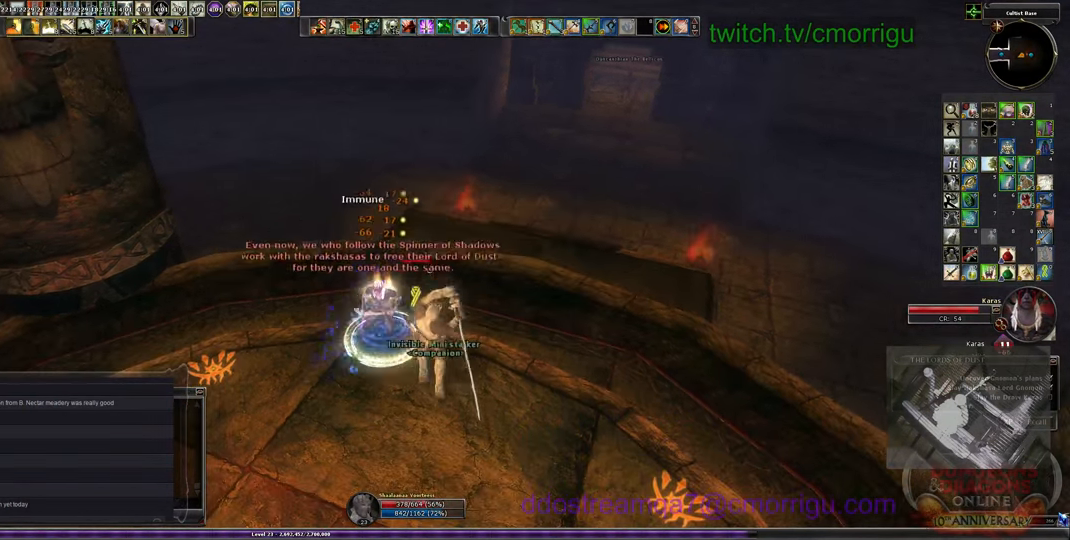
{"keys": [], "events": []}
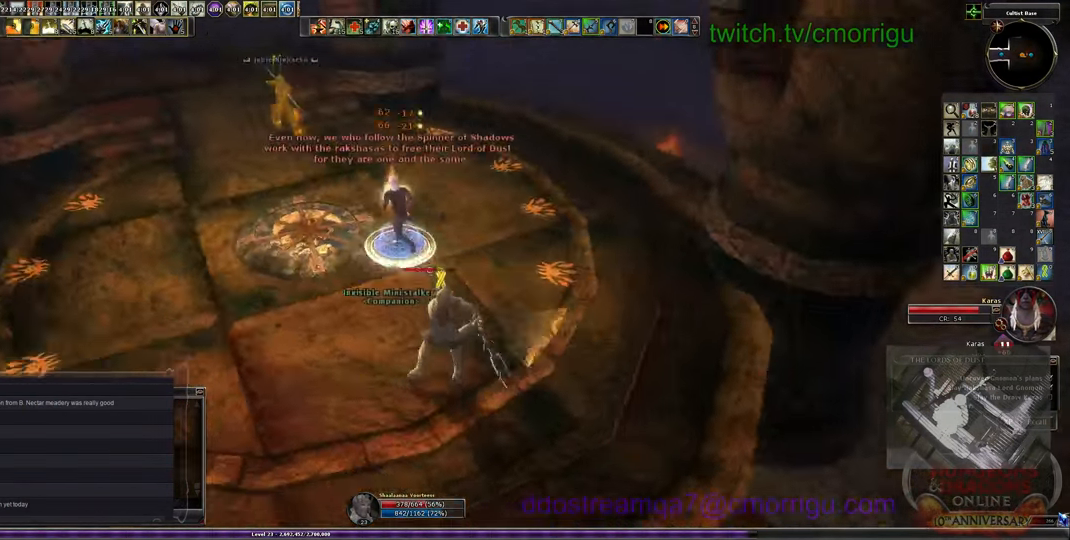
{"keys": ["w"], "events": [[300, "w", "down"]]}
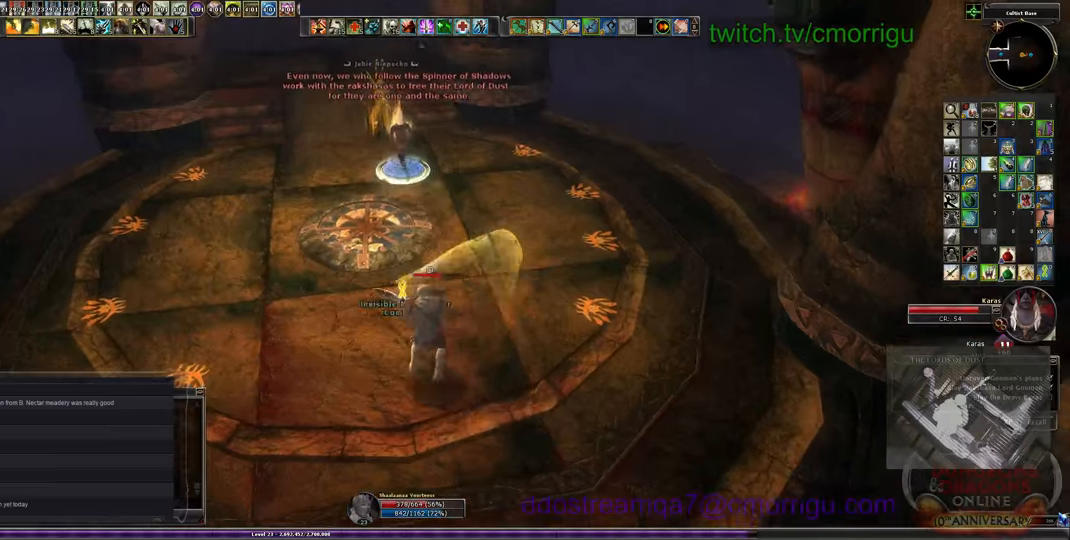
{"keys": ["w"], "events": []}
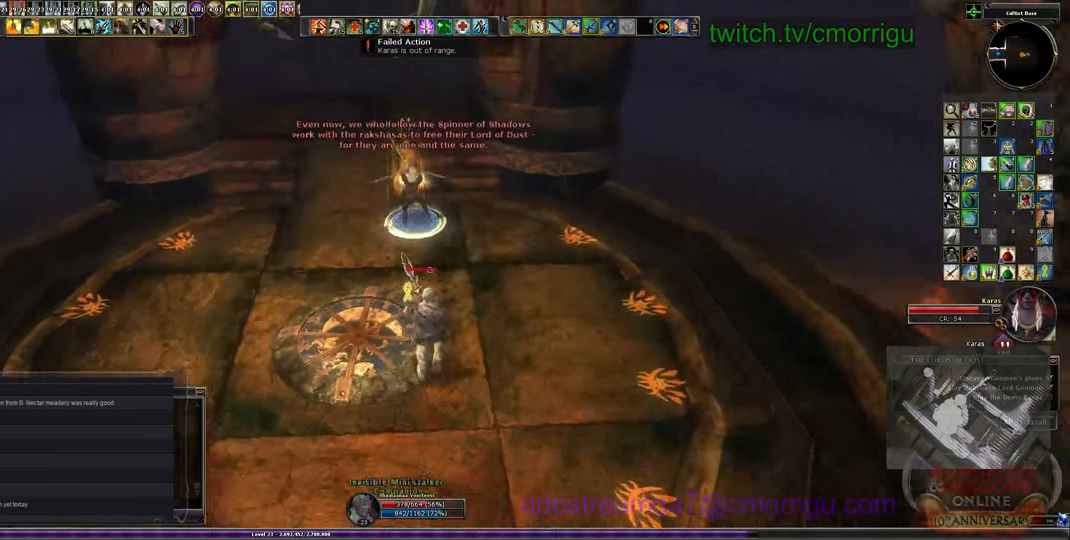
{"keys": ["1"], "events": [[200, "w", "up"], [334, "1", "down"]]}
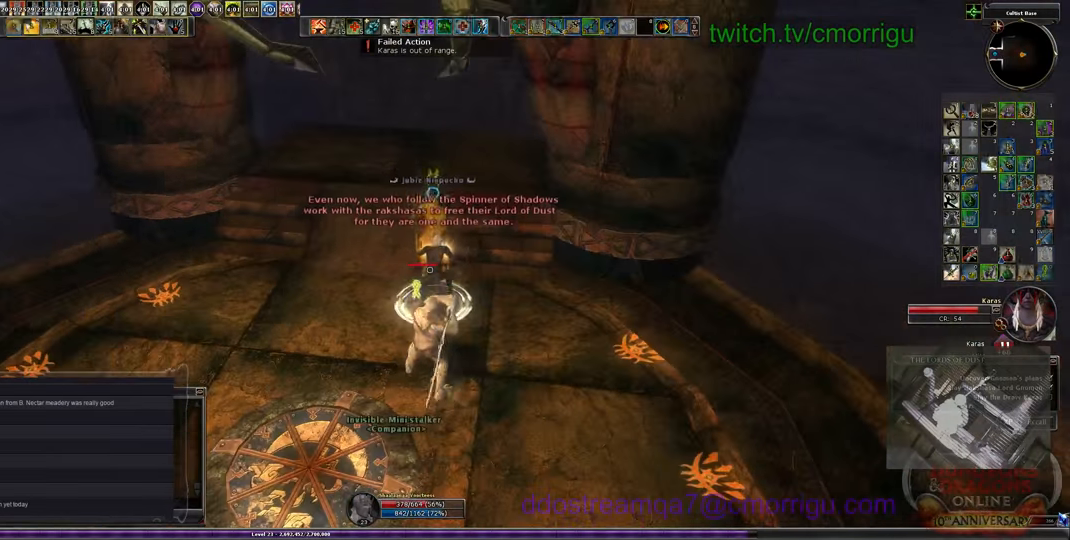
{"keys": ["2"], "events": [[34, "1", "up"], [367, "2", "down"]]}
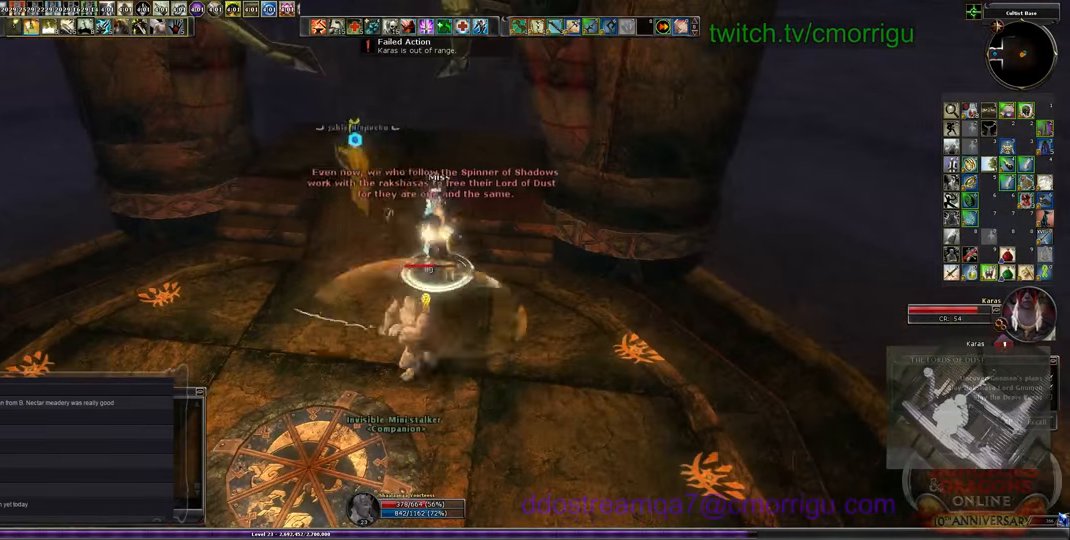
{"keys": [], "events": [[67, "2", "up"]]}
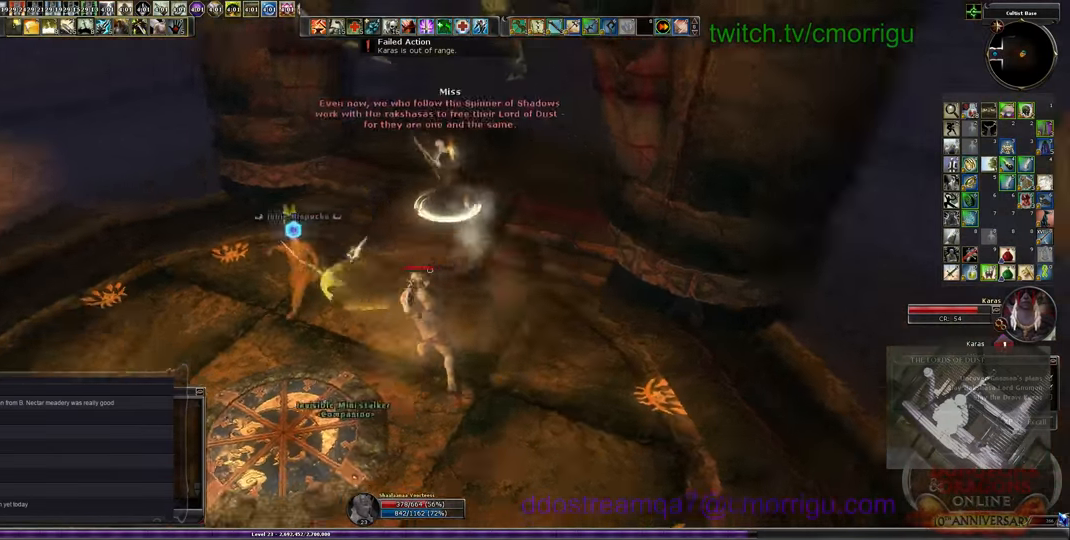
{"keys": ["a"], "events": [[400, "a", "down"]]}
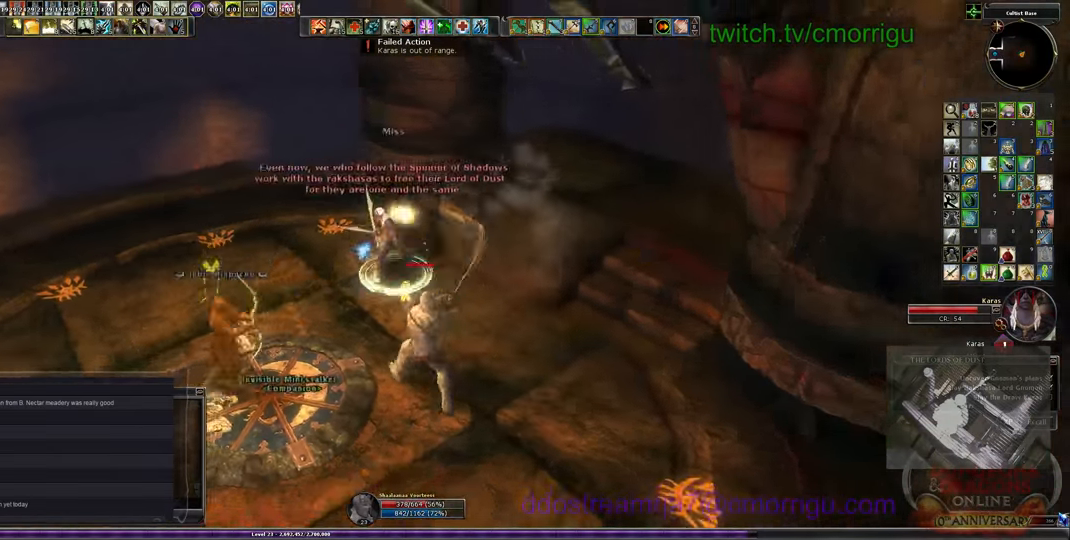
{"keys": [], "events": [[267, "a", "up"], [367, "equals", "down"], [500, "equals", "up"]]}
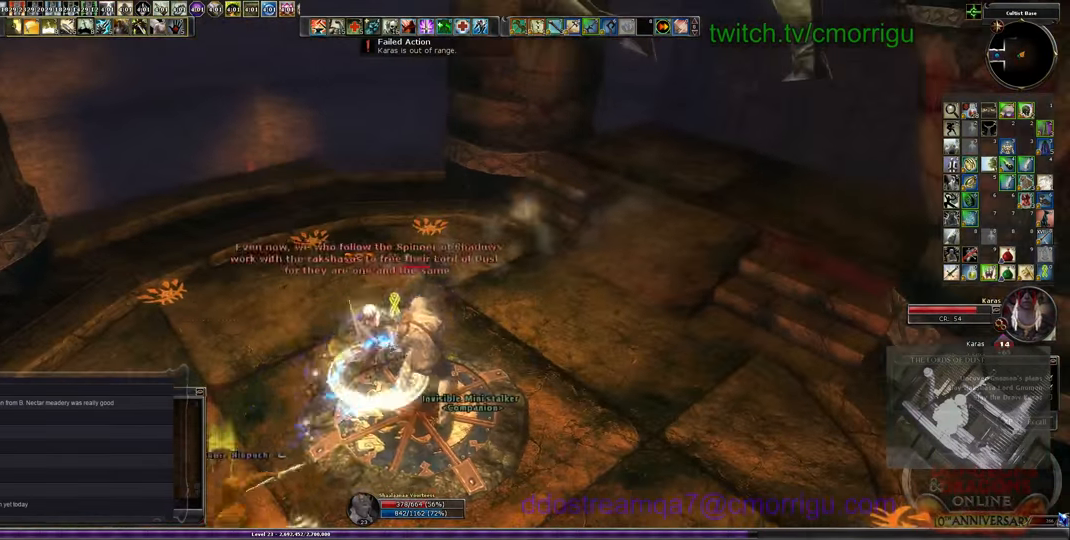
{"keys": [], "events": []}
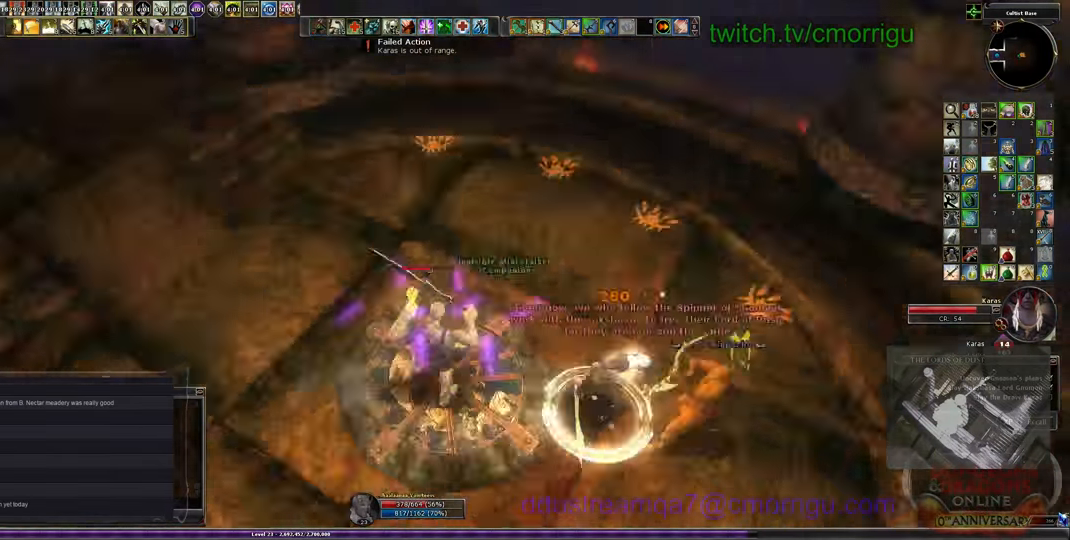
{"keys": [], "events": []}
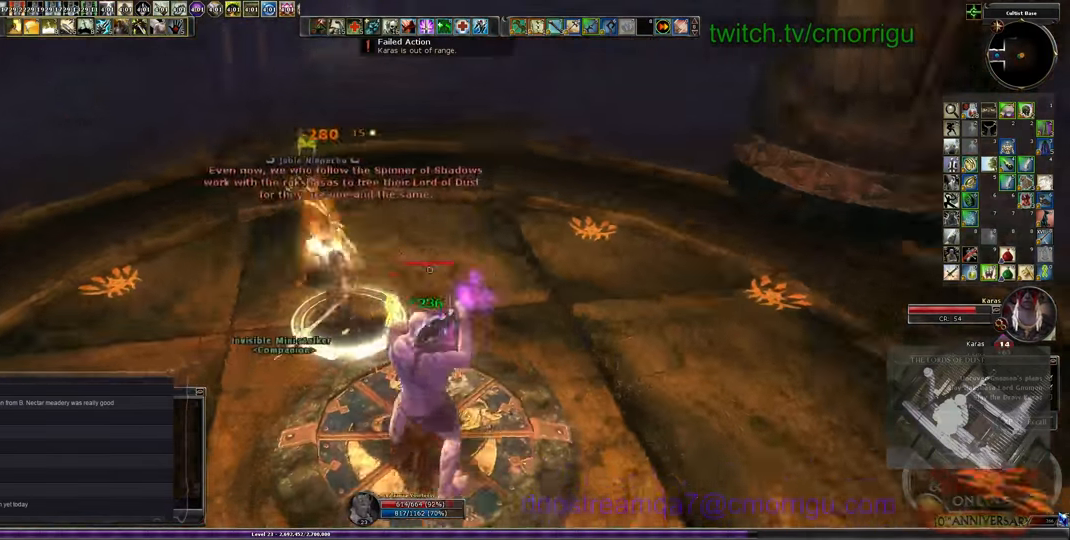
{"keys": ["1"], "events": [[34, "w", "down"], [400, "1", "down"], [400, "w", "up"]]}
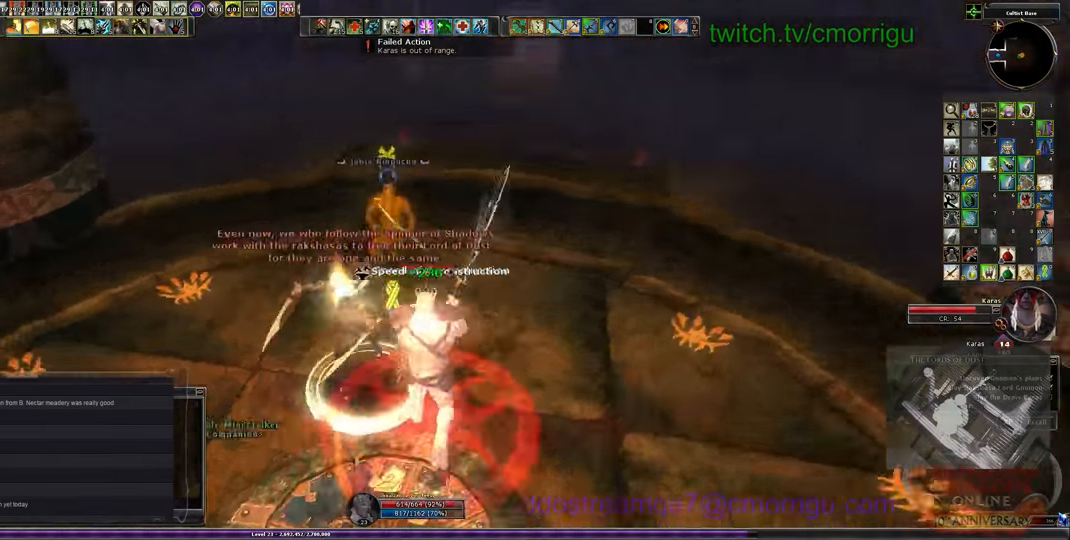
{"keys": ["2"], "events": [[100, "1", "up"], [467, "2", "down"]]}
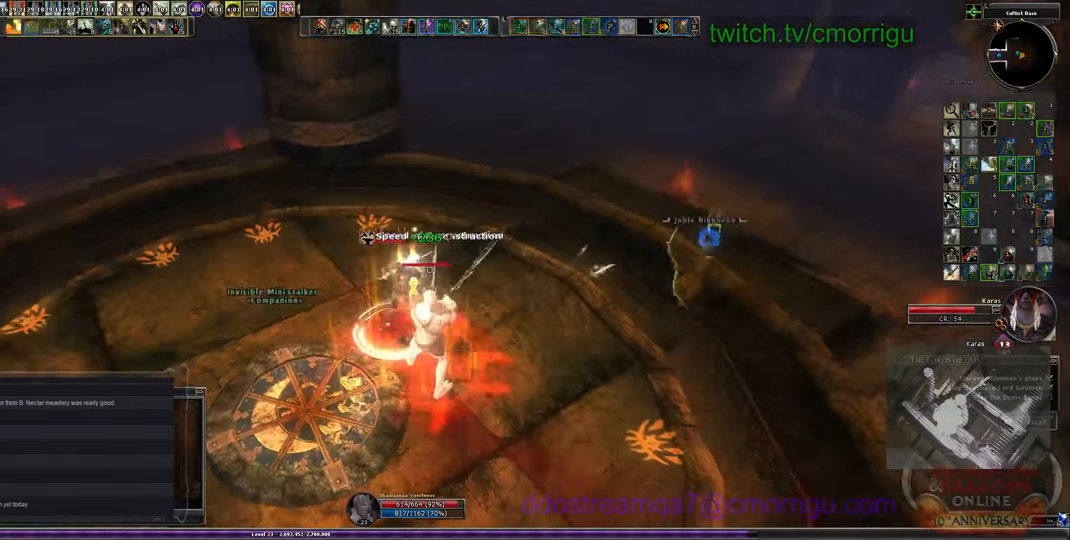
{"keys": ["w"], "events": [[167, "2", "up"], [333, "w", "down"]]}
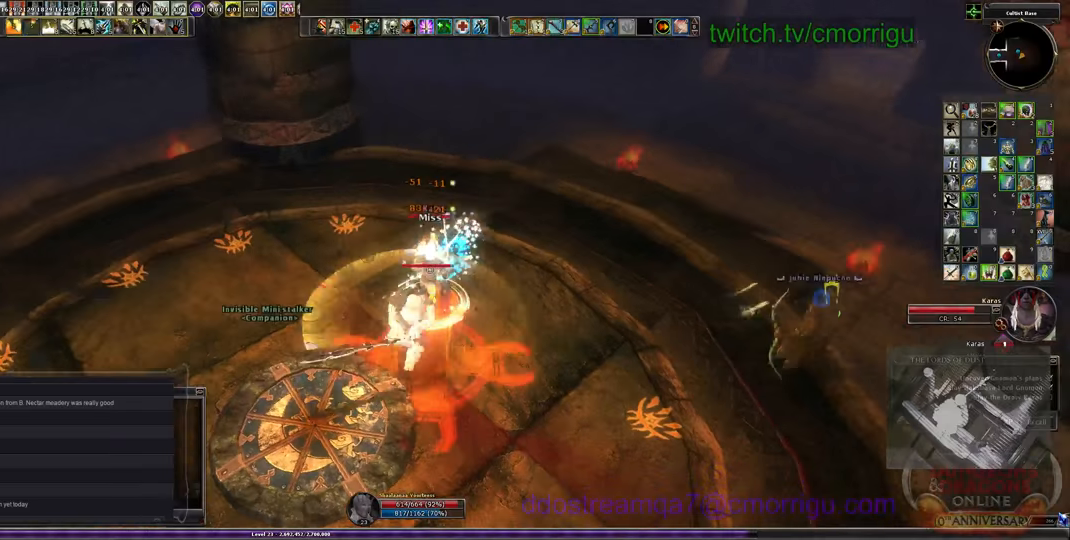
{"keys": ["w"], "events": [[167, "w", "up"], [467, "w", "down"]]}
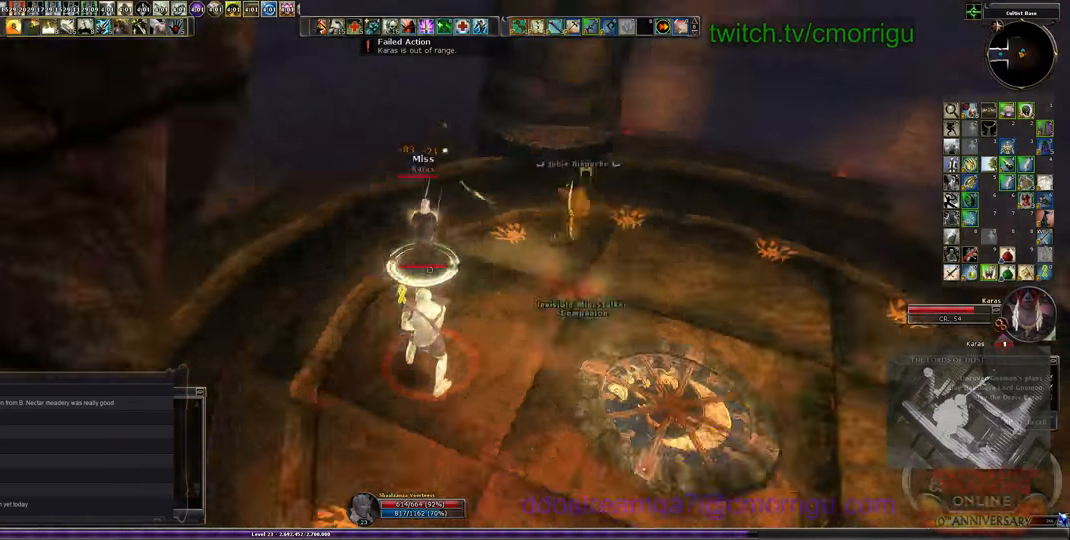
{"keys": ["w"], "events": []}
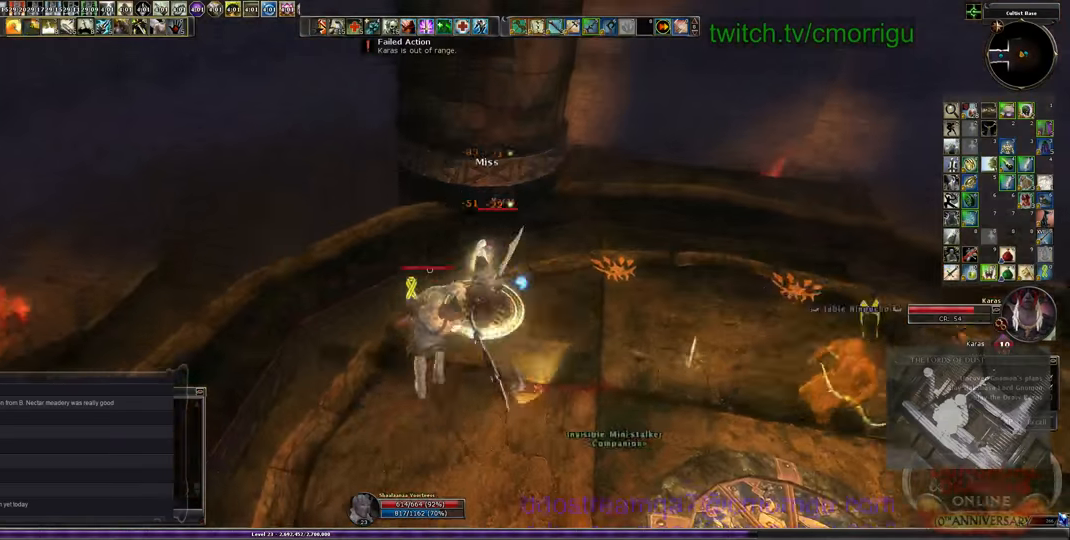
{"keys": ["1", "w"], "events": [[400, "1", "down"]]}
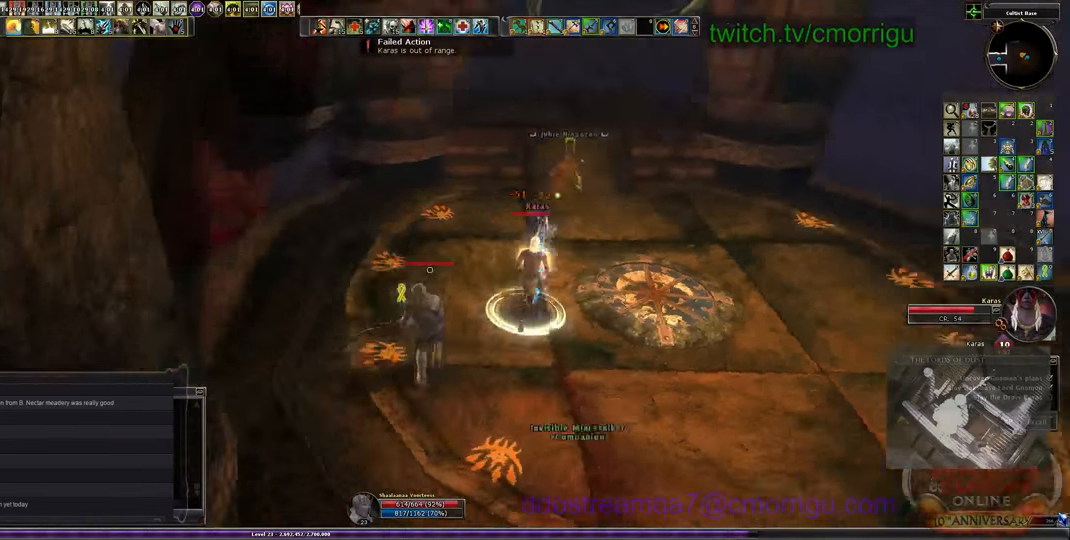
{"keys": ["d", "w"], "events": [[100, "1", "up"], [133, "d", "down"]]}
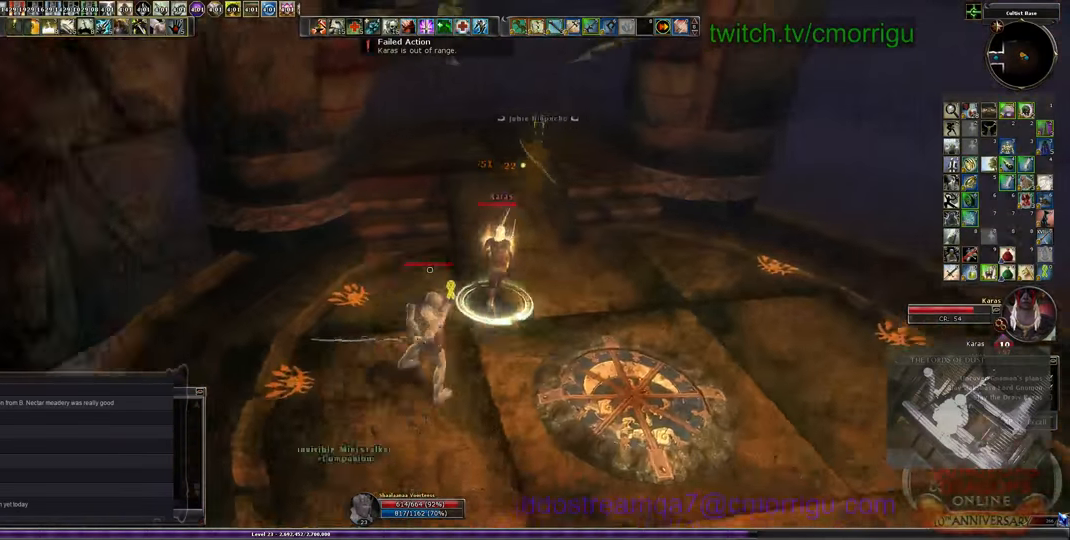
{"keys": [], "events": [[33, "d", "up"], [67, "w", "up"]]}
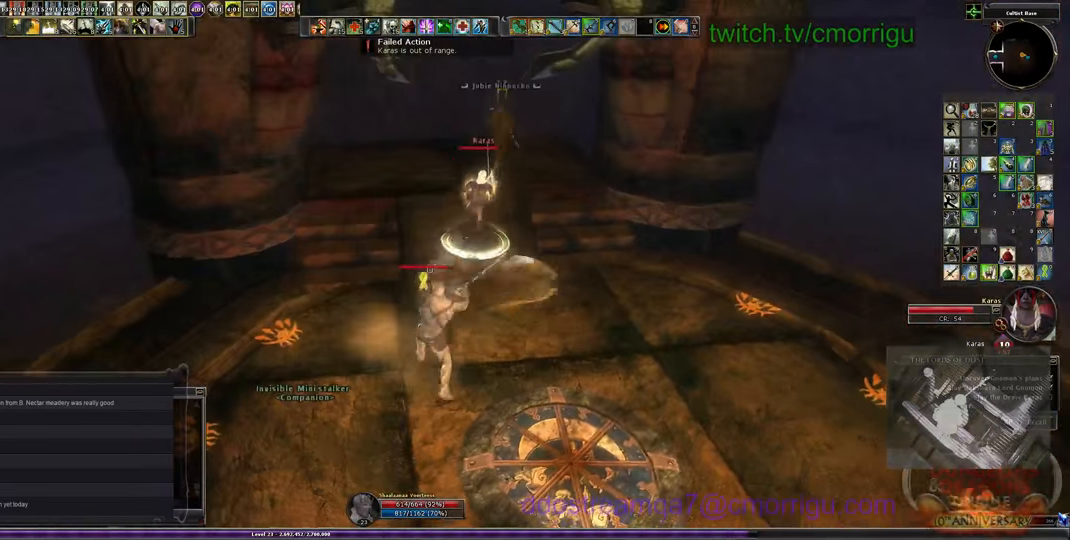
{"keys": ["w"], "events": [[267, "w", "down"]]}
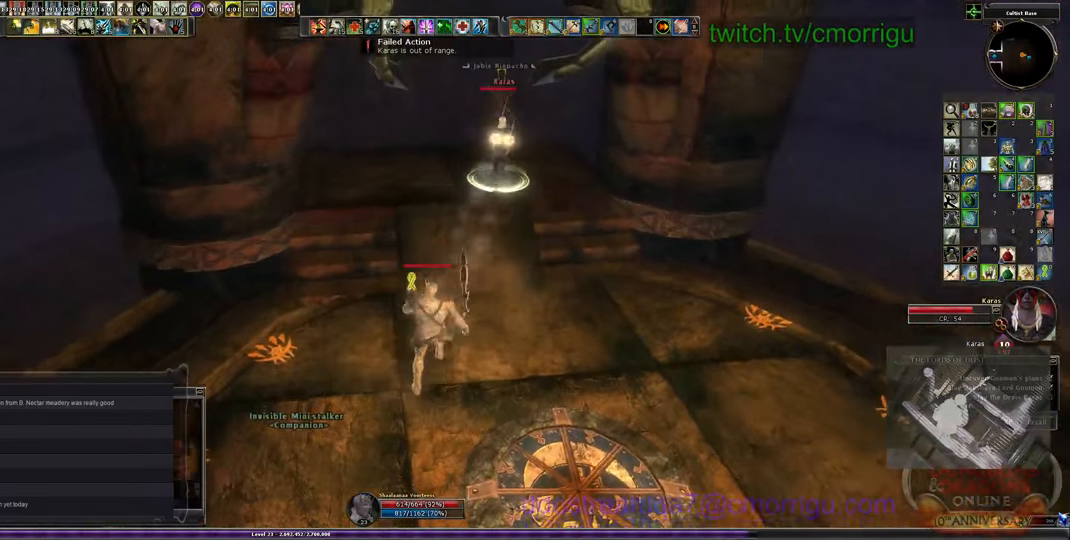
{"keys": [], "events": [[367, "w", "up"]]}